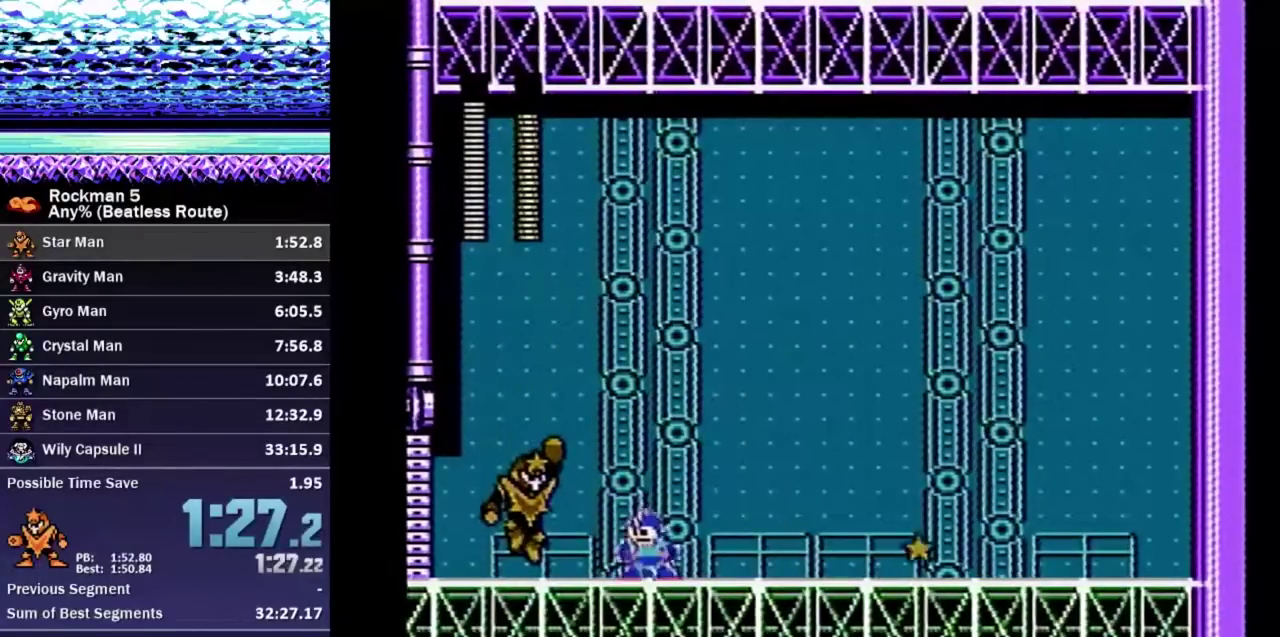
Gameplay with a controller (Nintendo layout); each line is a JSON object with the inputs held at the frame after it. "events" lists button and stick changes between this image and that frame as [ms after this image, input, new state], when the widget could be followed in between. Not read: L3 R3.
{"buttons": ["B", "DPAD_RIGHT"], "events": [[283, "B", "up"], [333, "B", "down"], [383, "DPAD_RIGHT", "down"]]}
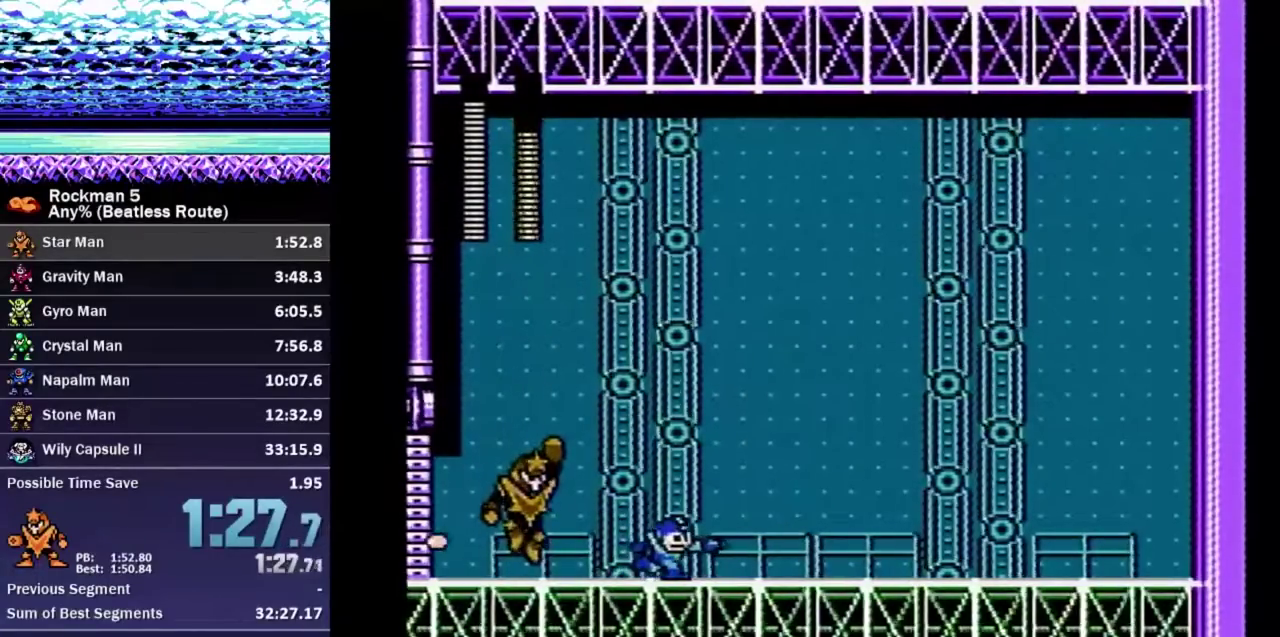
{"buttons": ["B"], "events": [[167, "DPAD_RIGHT", "up"]]}
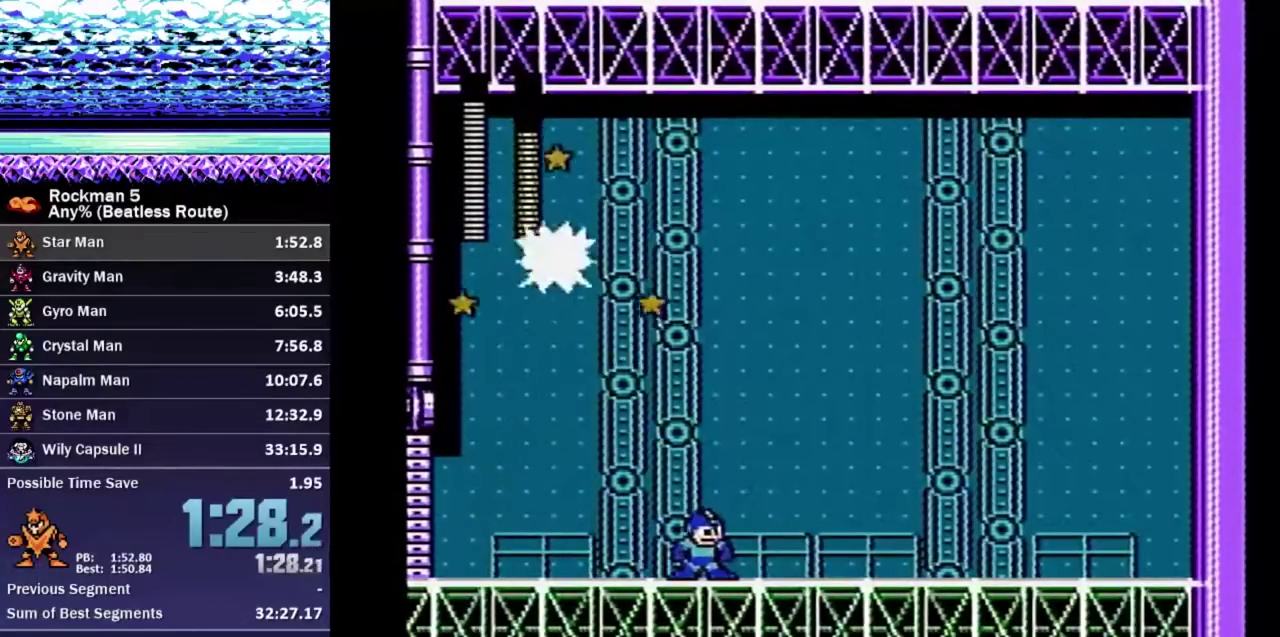
{"buttons": ["B"], "events": [[200, "DPAD_RIGHT", "down"], [367, "A", "down"], [450, "A", "up"], [467, "DPAD_RIGHT", "up"]]}
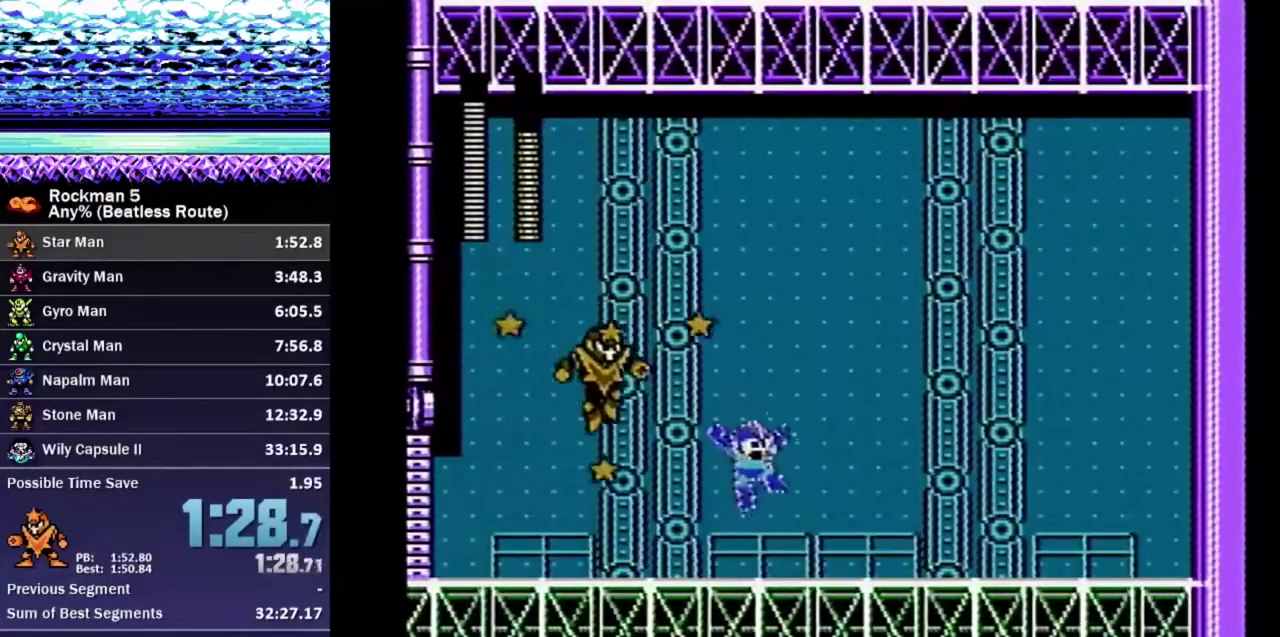
{"buttons": ["B", "DPAD_RIGHT"], "events": [[133, "DPAD_LEFT", "down"], [233, "DPAD_LEFT", "up"], [333, "DPAD_RIGHT", "down"]]}
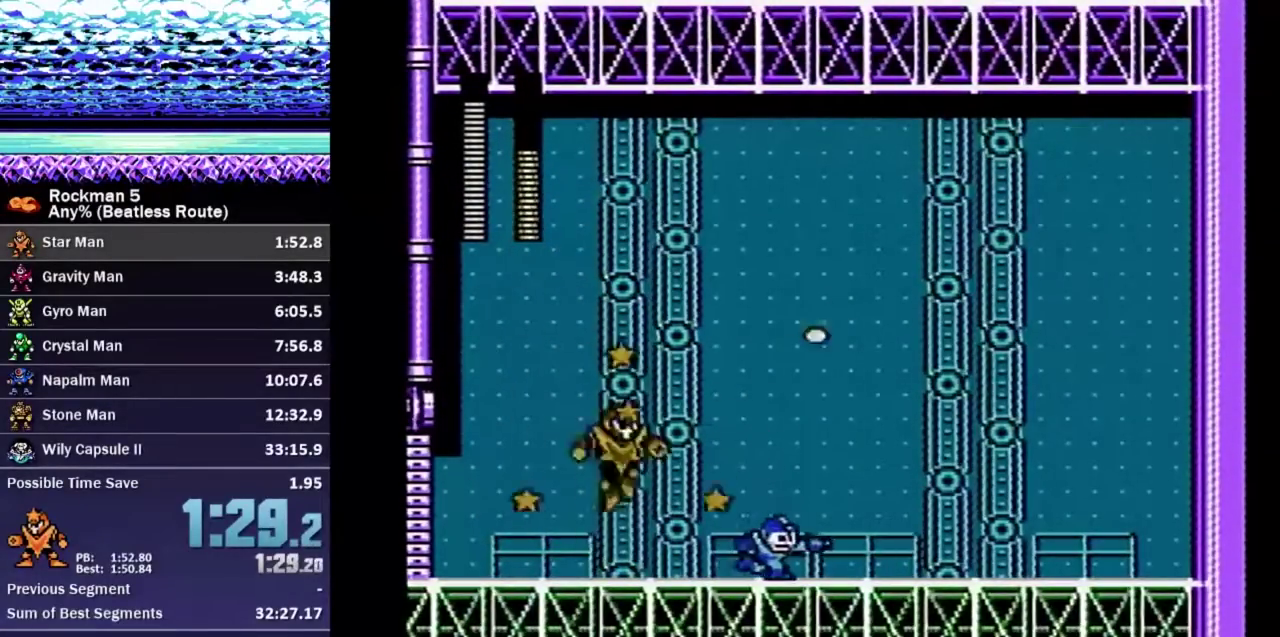
{"buttons": ["B", "DPAD_RIGHT"], "events": [[150, "DPAD_RIGHT", "up"], [417, "DPAD_RIGHT", "down"]]}
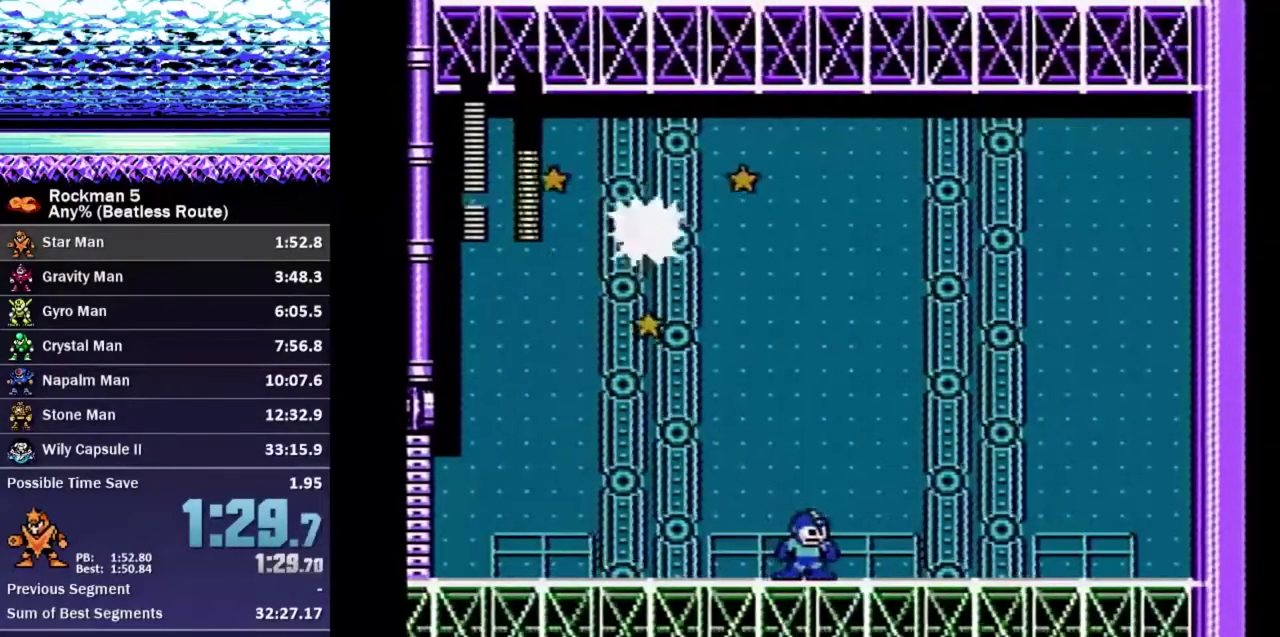
{"buttons": ["B"], "events": [[67, "DPAD_RIGHT", "up"], [300, "DPAD_LEFT", "down"], [467, "DPAD_LEFT", "up"]]}
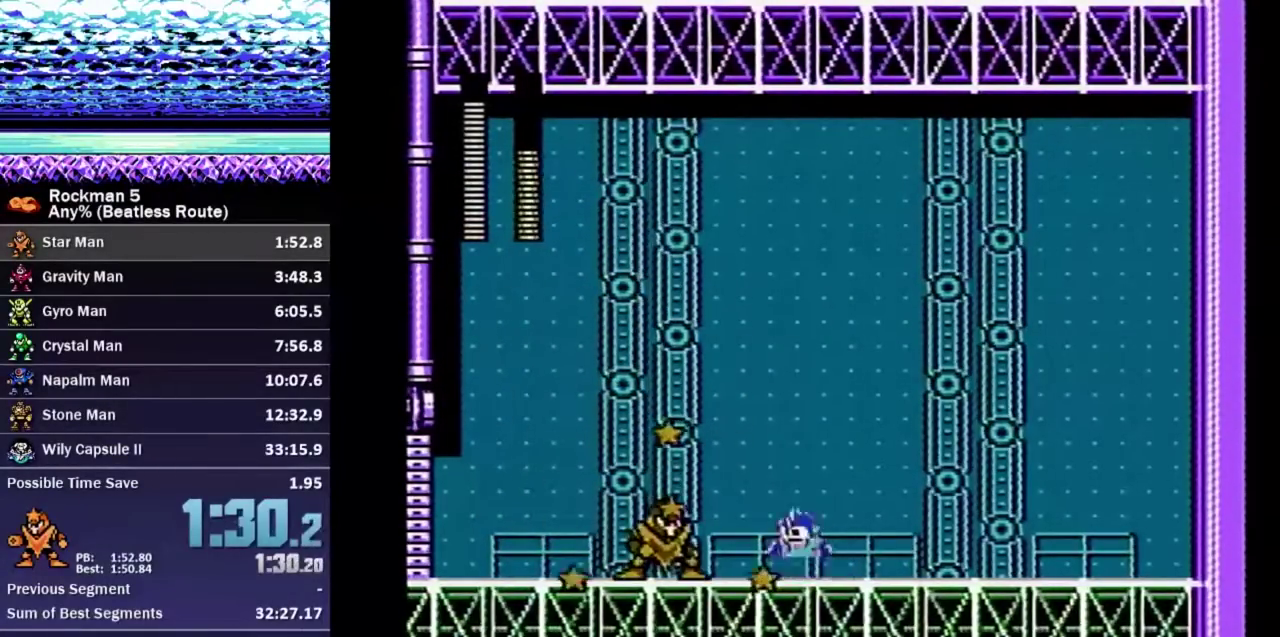
{"buttons": ["A", "B", "DPAD_RIGHT"], "events": [[283, "B", "up"], [333, "A", "down"], [333, "B", "down"], [400, "DPAD_RIGHT", "down"]]}
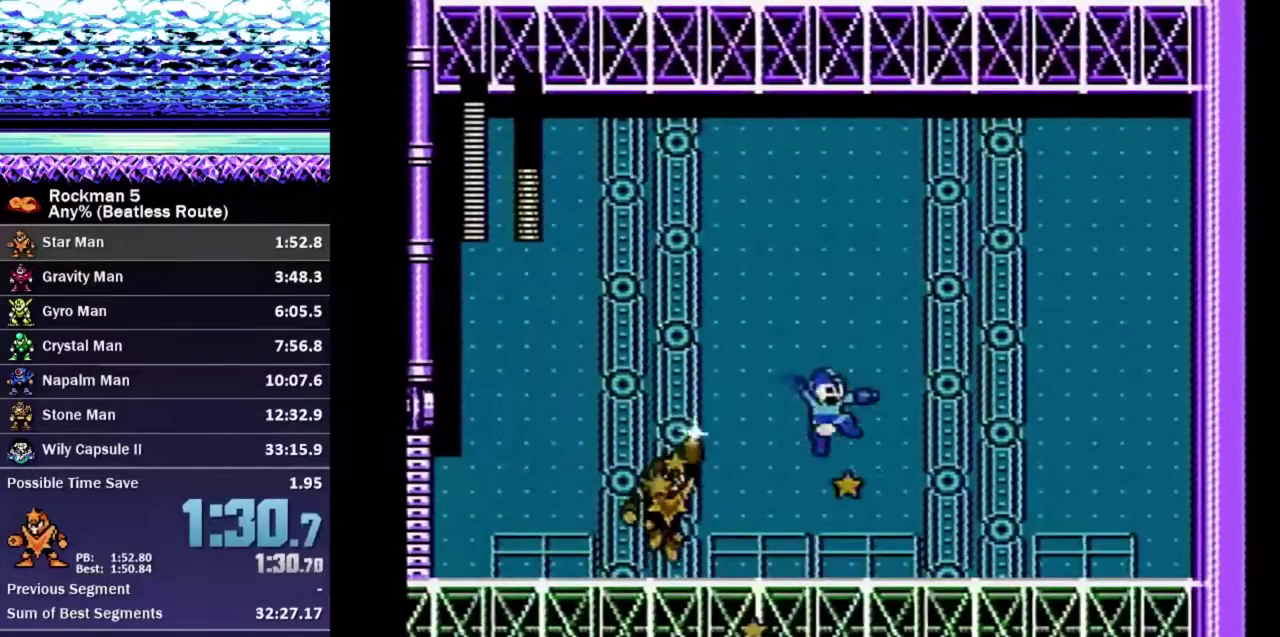
{"buttons": ["B"], "events": [[17, "A", "up"], [50, "DPAD_RIGHT", "up"], [117, "DPAD_LEFT", "down"], [300, "DPAD_LEFT", "up"], [417, "DPAD_RIGHT", "down"], [467, "DPAD_RIGHT", "up"]]}
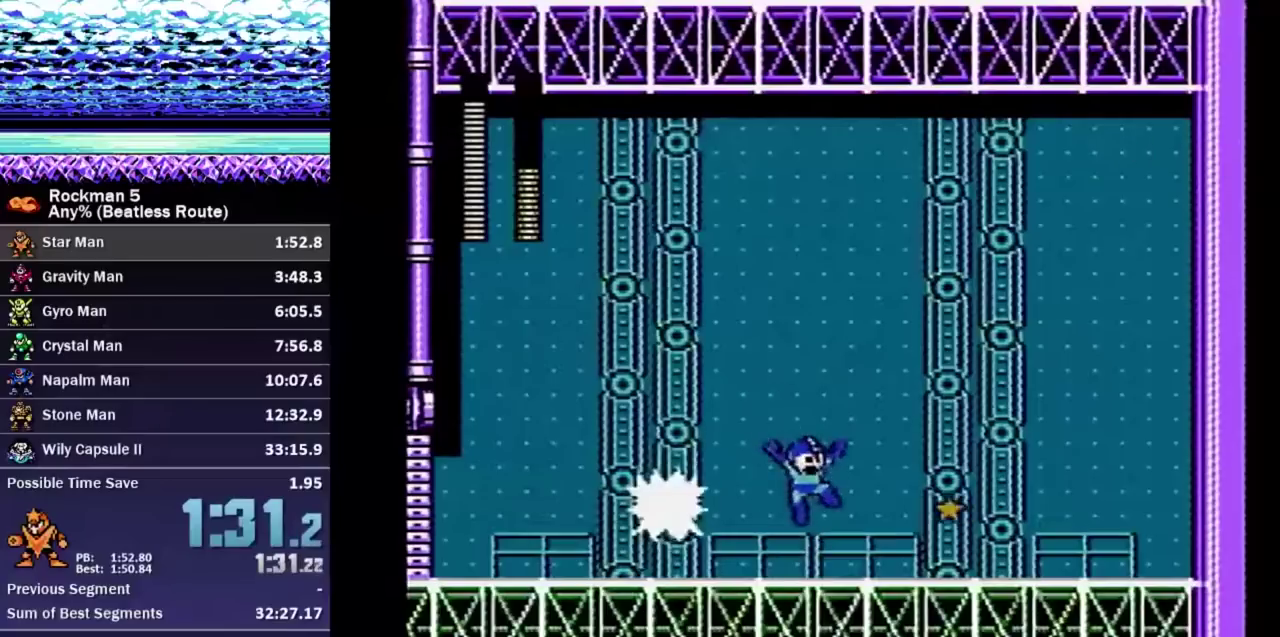
{"buttons": ["B"], "events": [[317, "DPAD_LEFT", "down"], [417, "DPAD_LEFT", "up"]]}
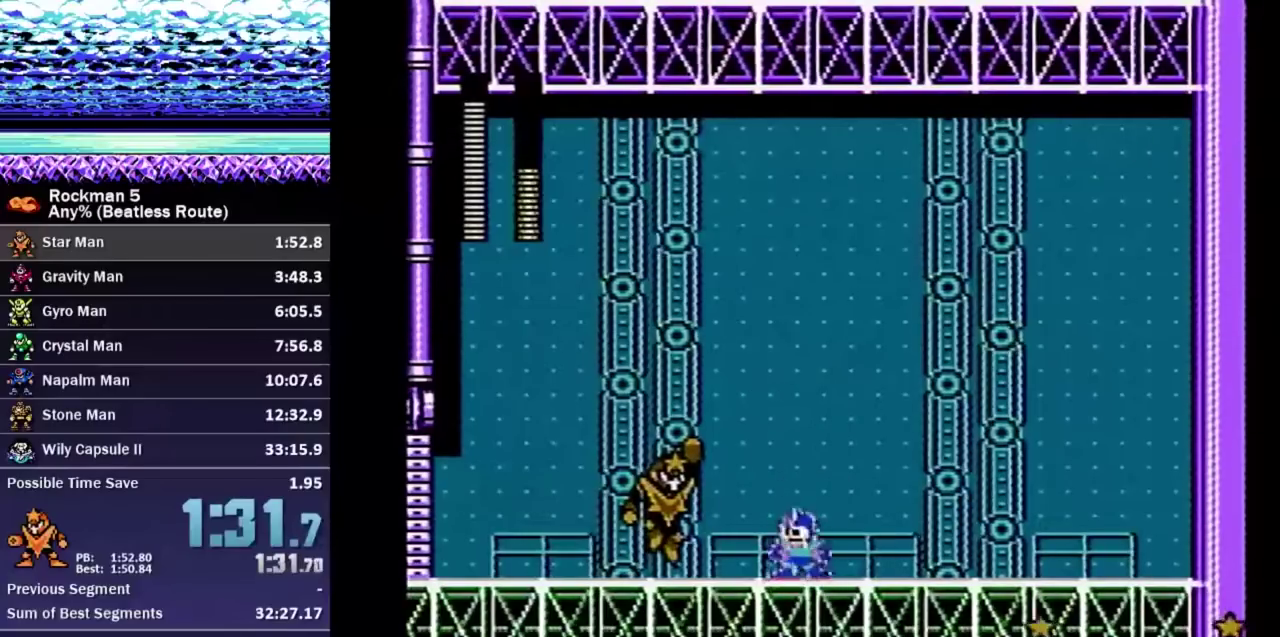
{"buttons": ["B", "DPAD_RIGHT"], "events": [[317, "DPAD_RIGHT", "down"]]}
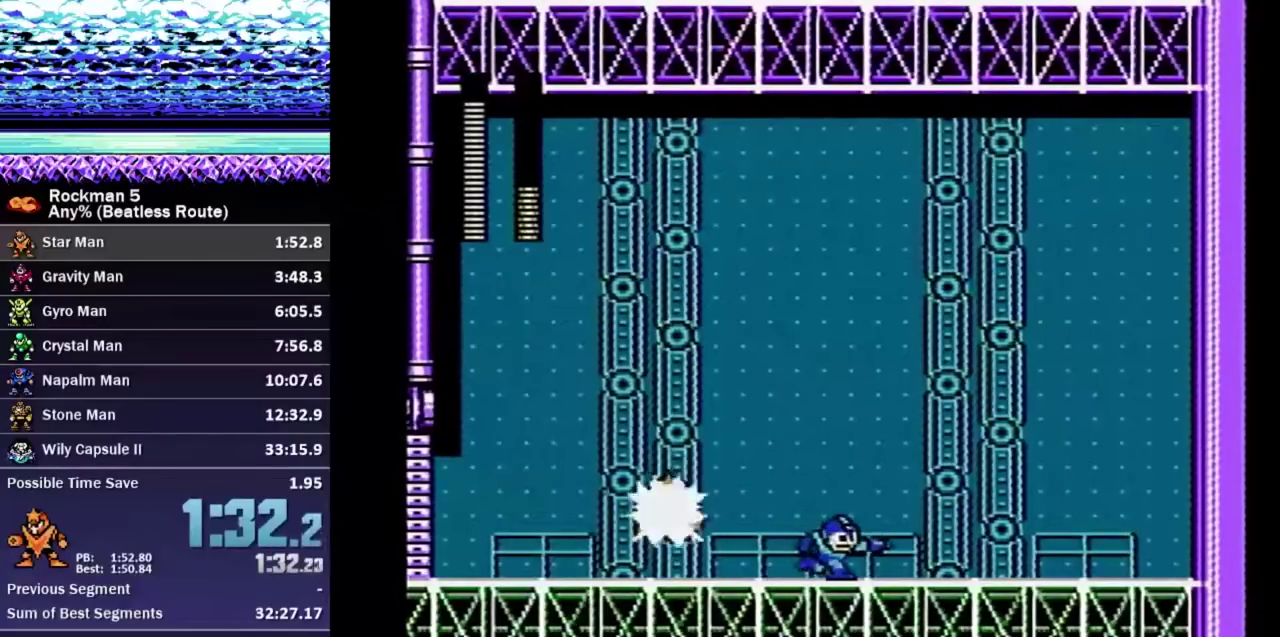
{"buttons": ["B"], "events": [[100, "DPAD_RIGHT", "up"]]}
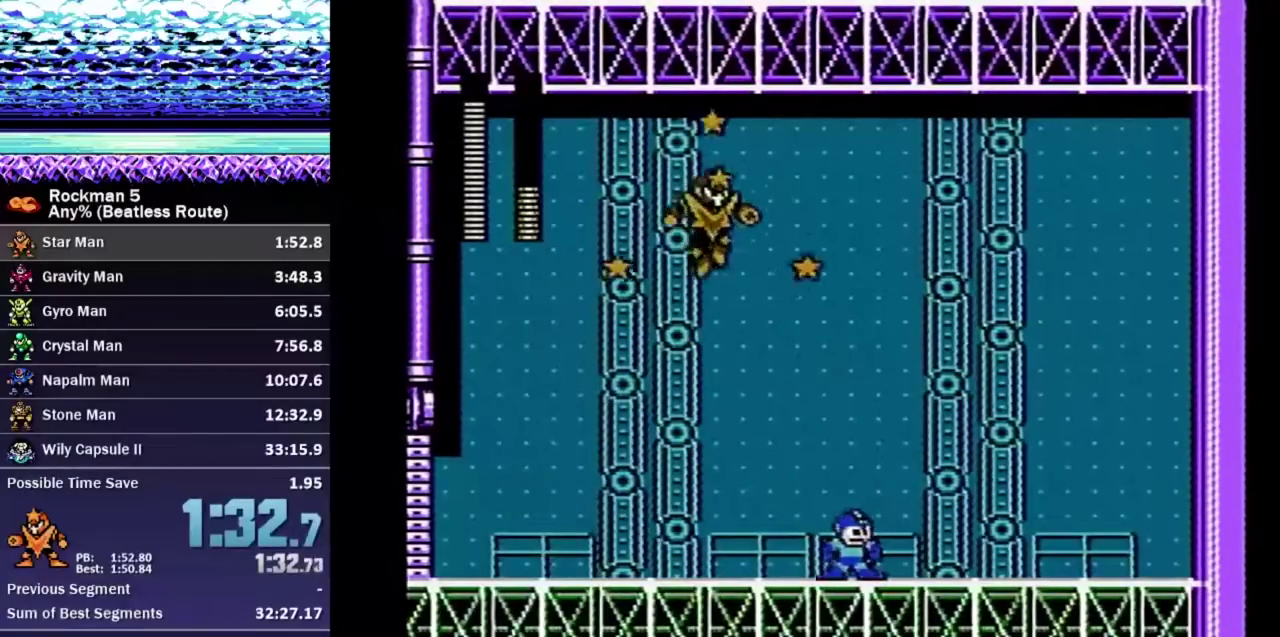
{"buttons": ["B", "DPAD_LEFT"], "events": [[33, "DPAD_RIGHT", "down"], [267, "DPAD_RIGHT", "up"], [500, "DPAD_LEFT", "down"]]}
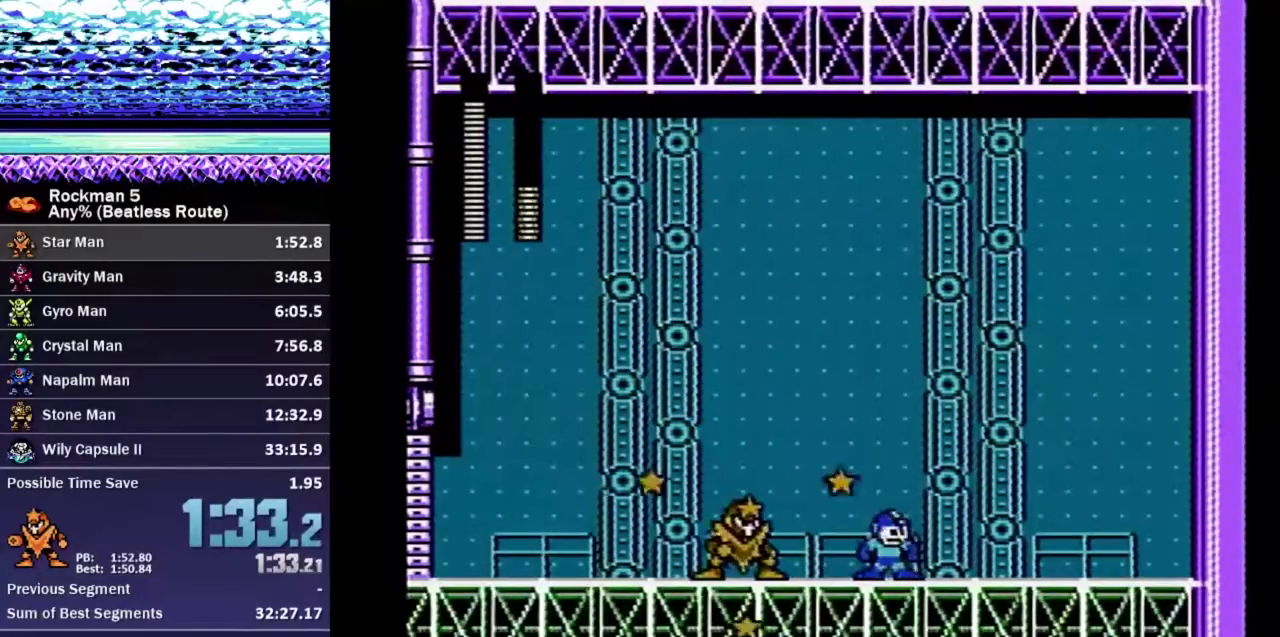
{"buttons": ["A", "B", "DPAD_RIGHT"], "events": [[133, "DPAD_LEFT", "up"], [233, "DPAD_RIGHT", "down"], [467, "A", "down"]]}
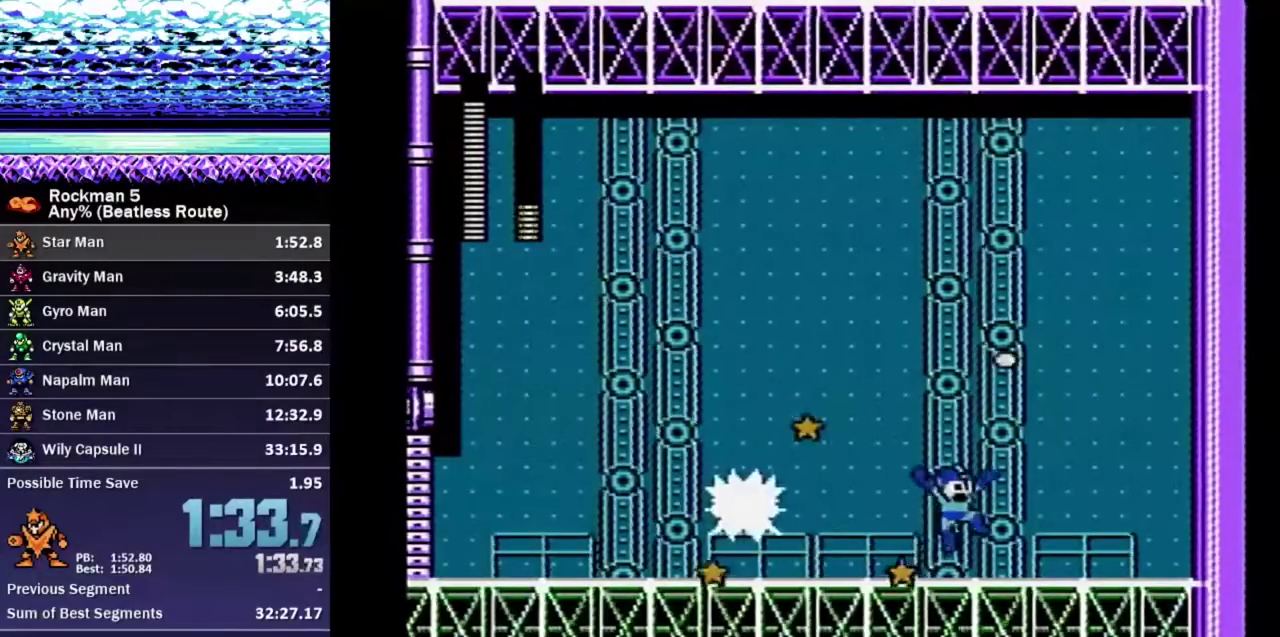
{"buttons": ["B"], "events": [[17, "DPAD_RIGHT", "up"], [100, "A", "up"], [100, "DPAD_LEFT", "down"], [500, "DPAD_LEFT", "up"]]}
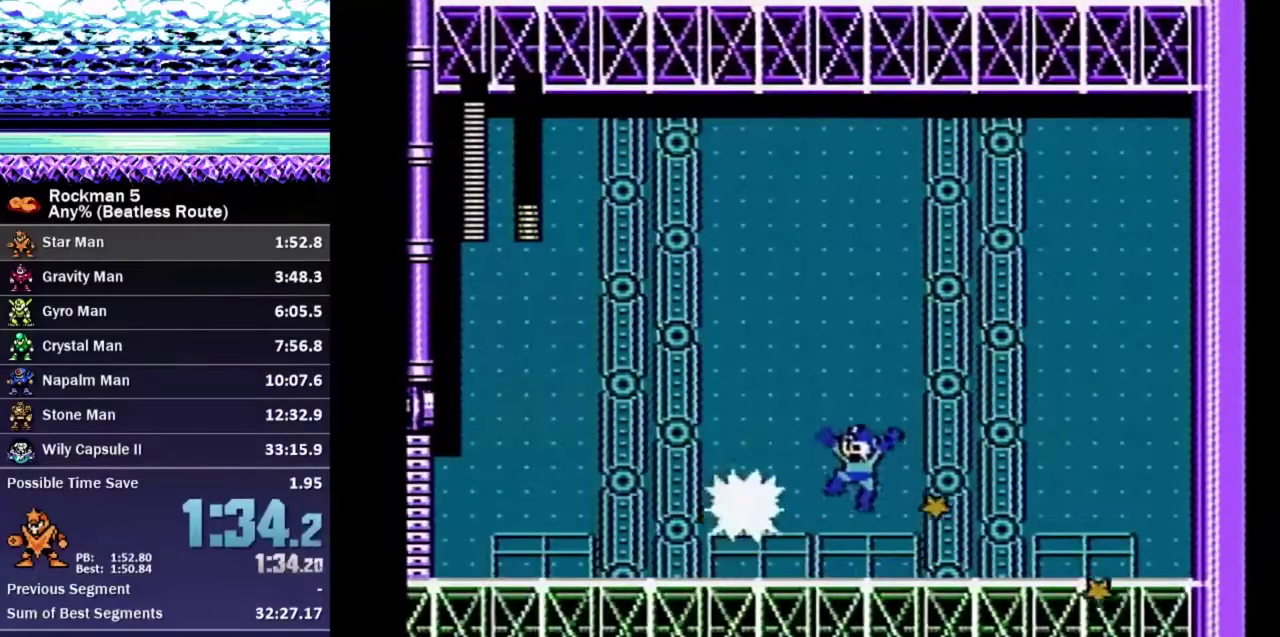
{"buttons": ["B"], "events": []}
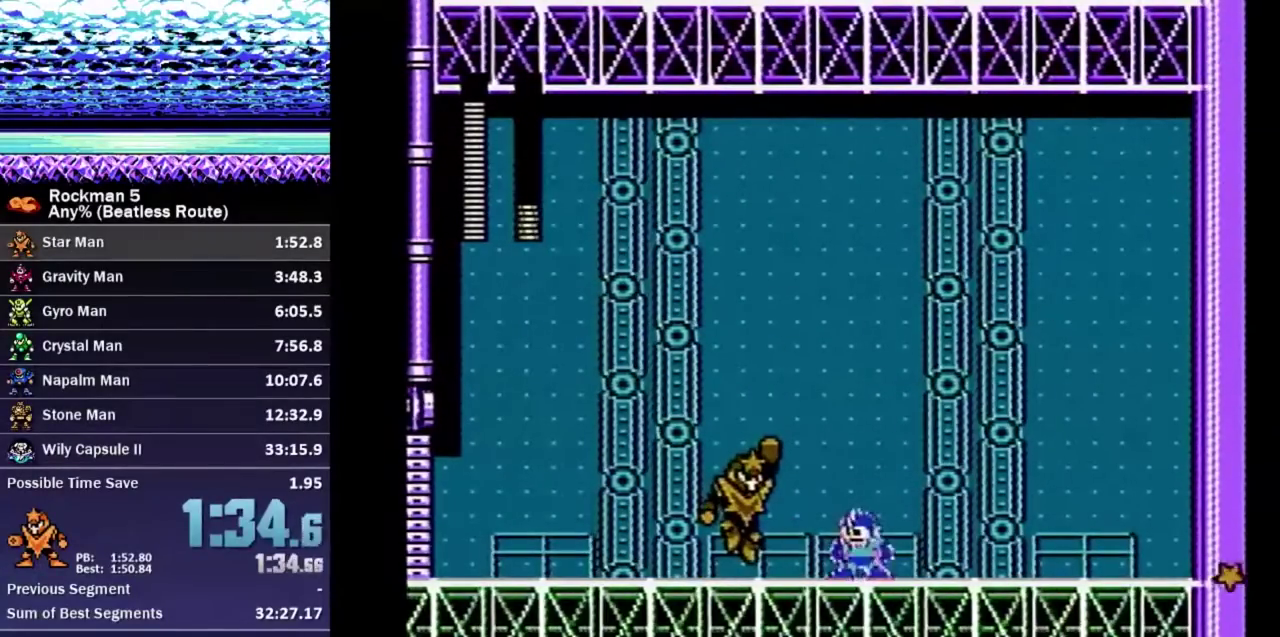
{"buttons": ["B", "DPAD_RIGHT"], "events": [[300, "DPAD_RIGHT", "down"]]}
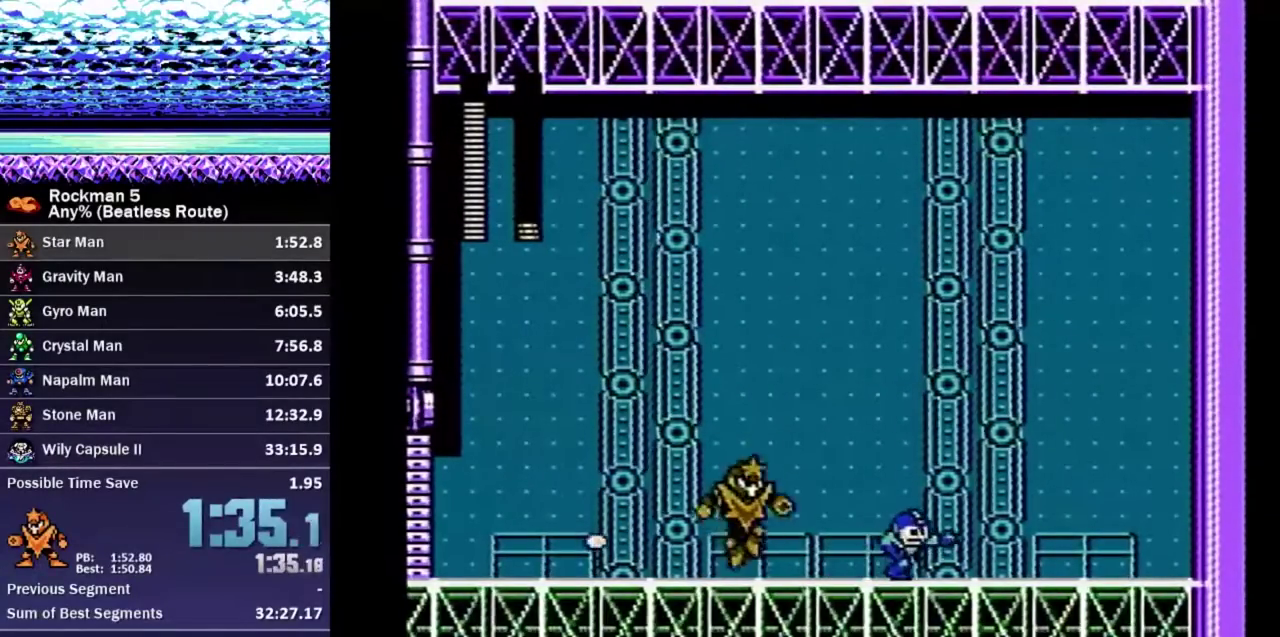
{"buttons": ["B"], "events": [[50, "DPAD_RIGHT", "up"]]}
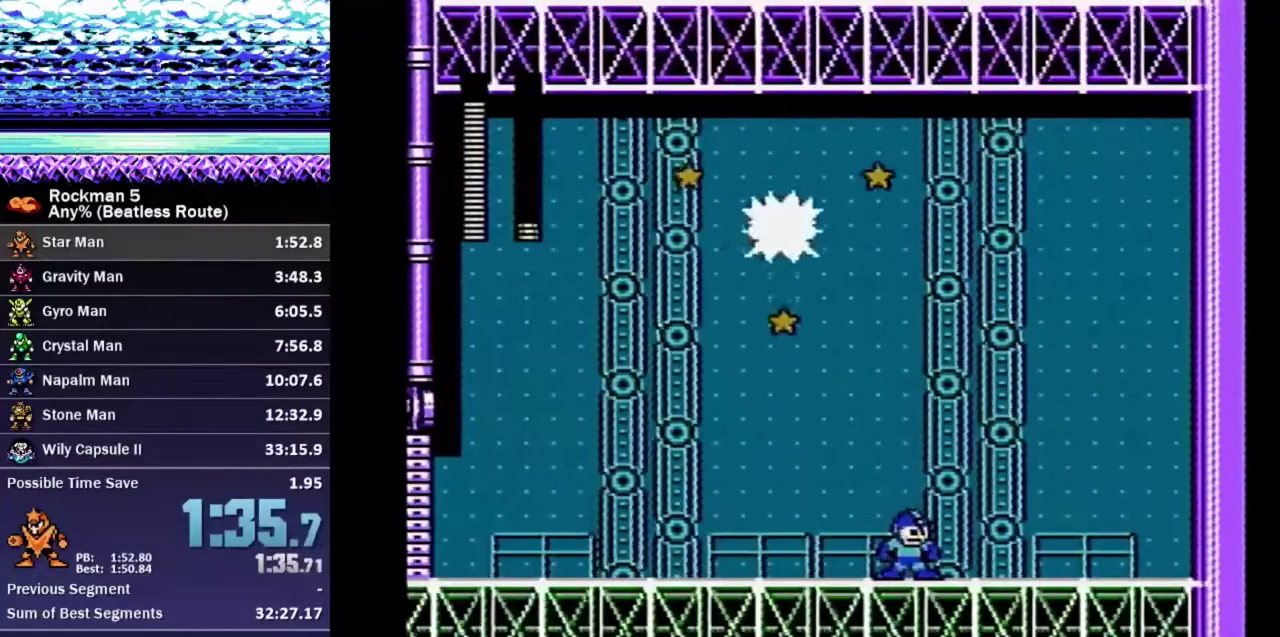
{"buttons": ["B"], "events": [[50, "DPAD_RIGHT", "down"], [317, "DPAD_RIGHT", "up"]]}
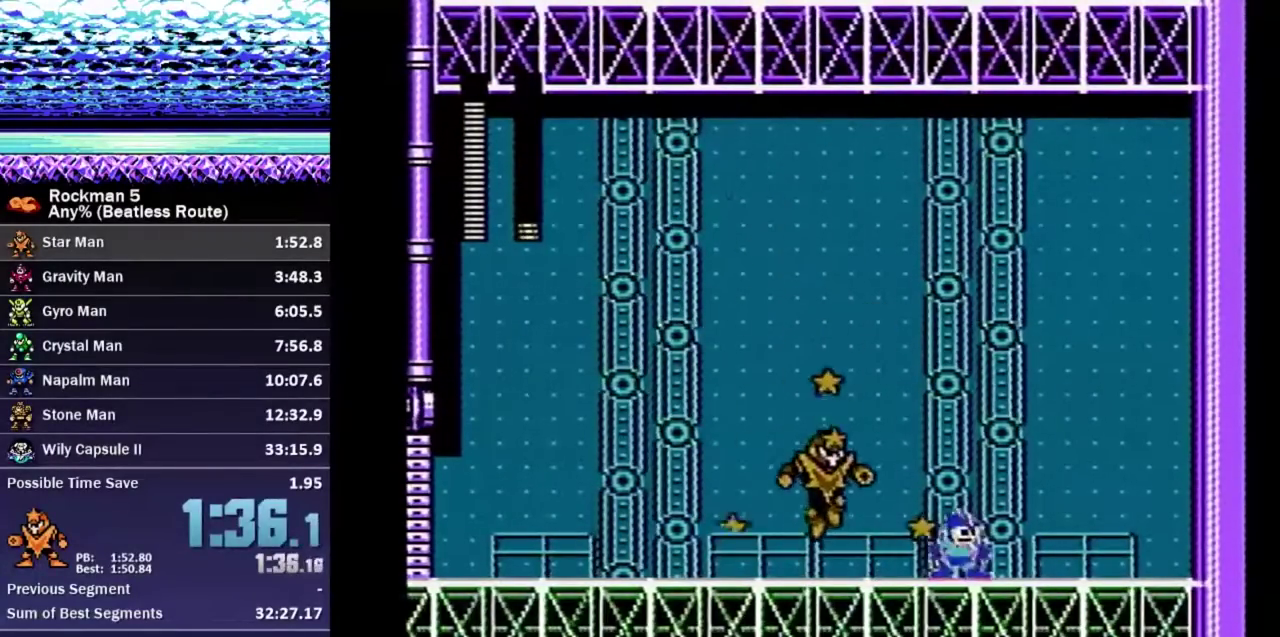
{"buttons": [], "events": [[83, "DPAD_LEFT", "down"], [233, "DPAD_LEFT", "up"], [267, "B", "up"]]}
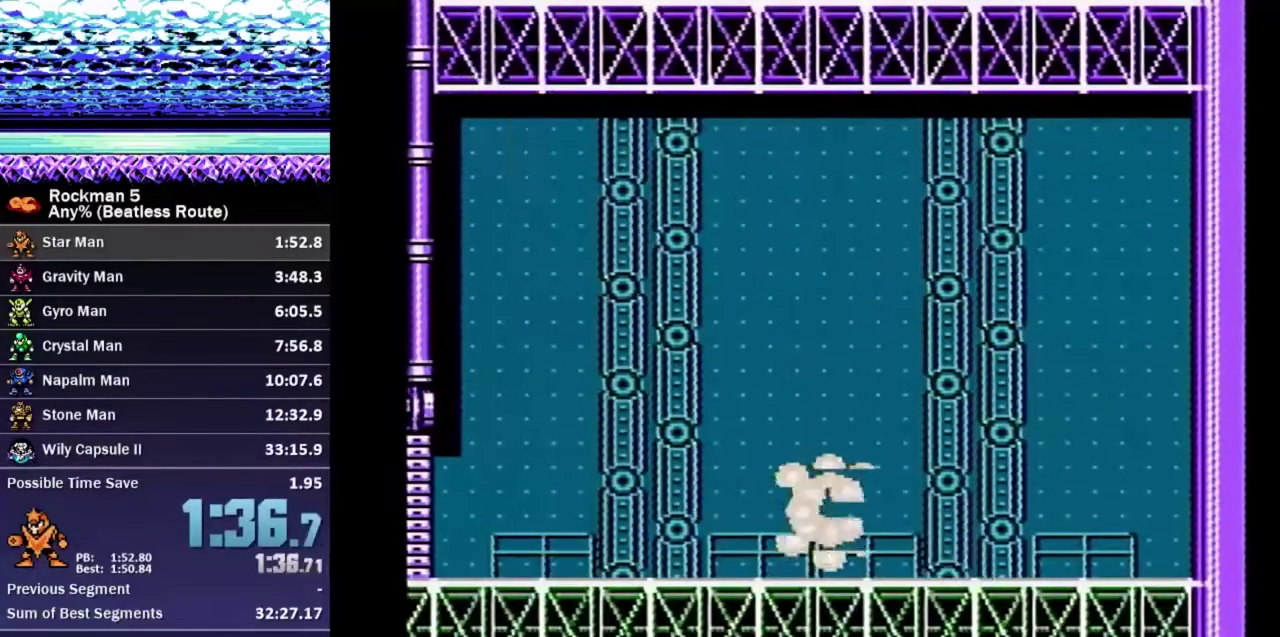
{"buttons": [], "events": []}
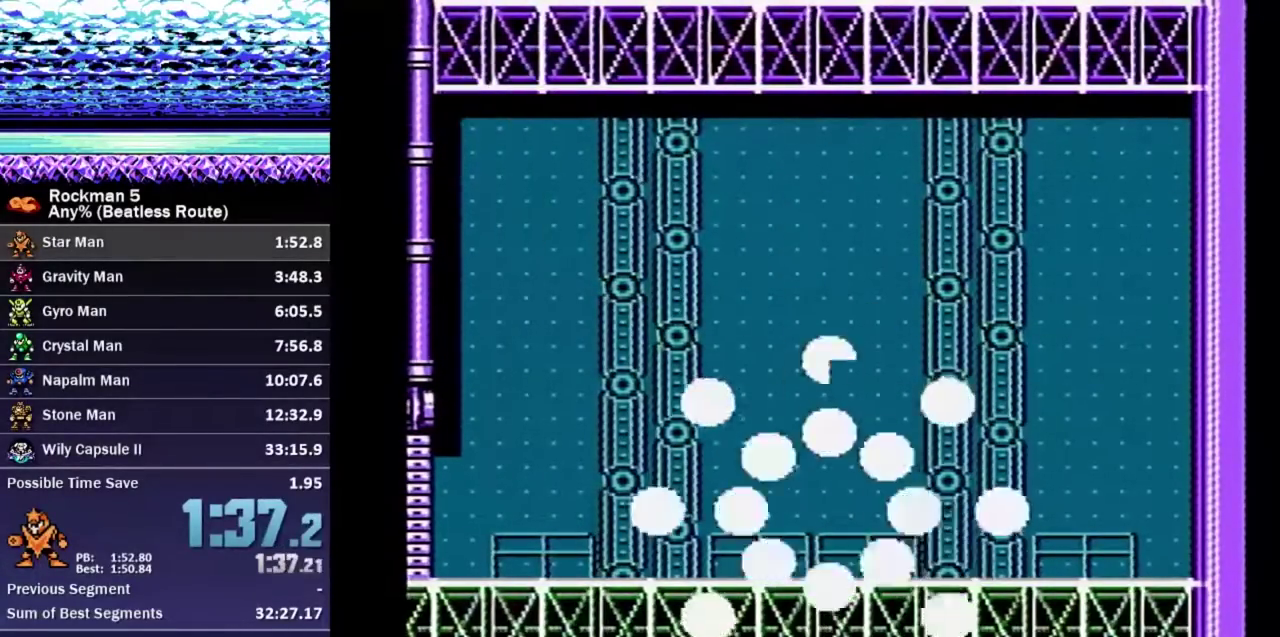
{"buttons": [], "events": []}
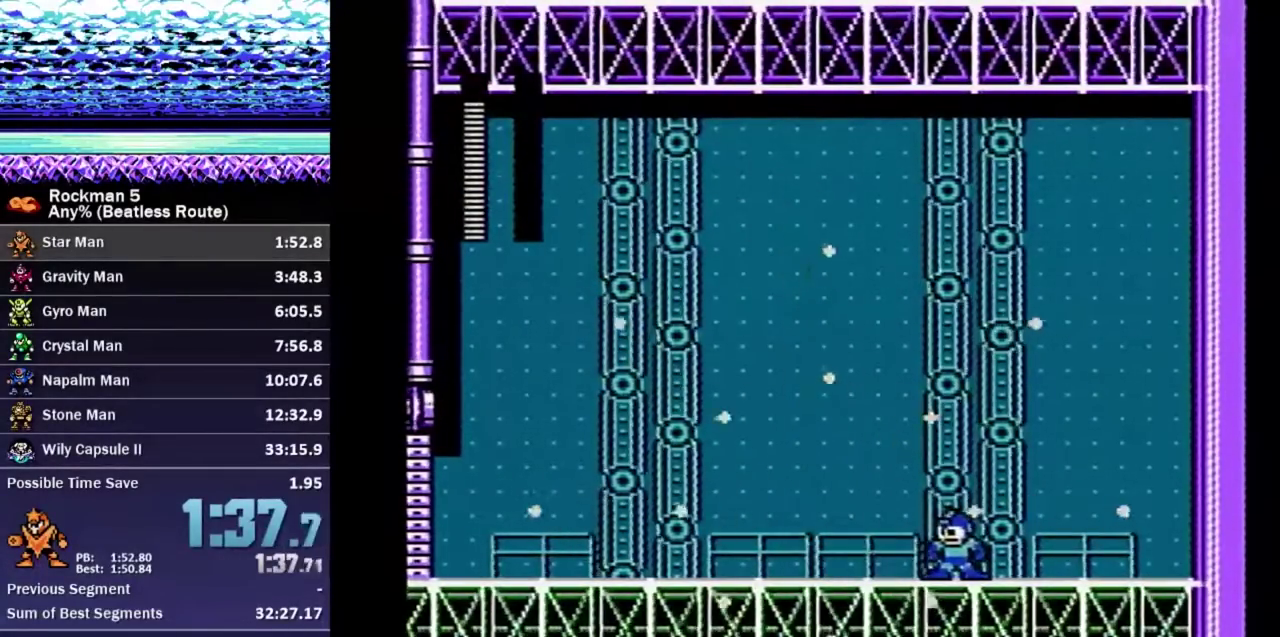
{"buttons": [], "events": []}
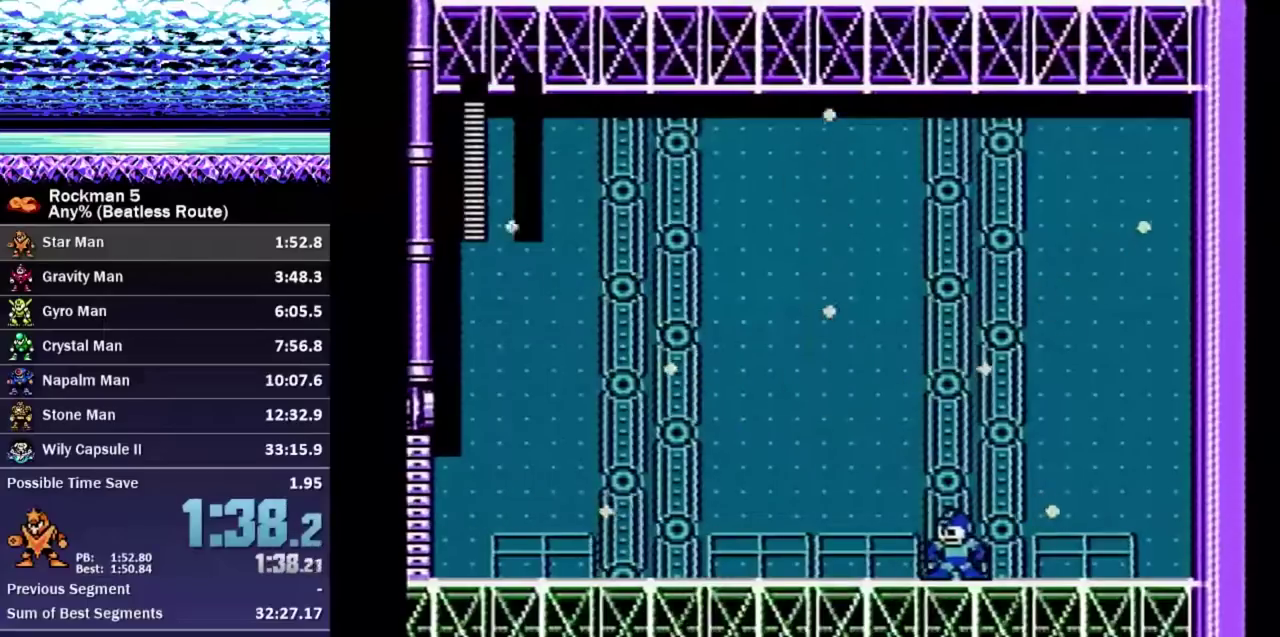
{"buttons": ["DPAD_LEFT"], "events": [[217, "DPAD_LEFT", "down"]]}
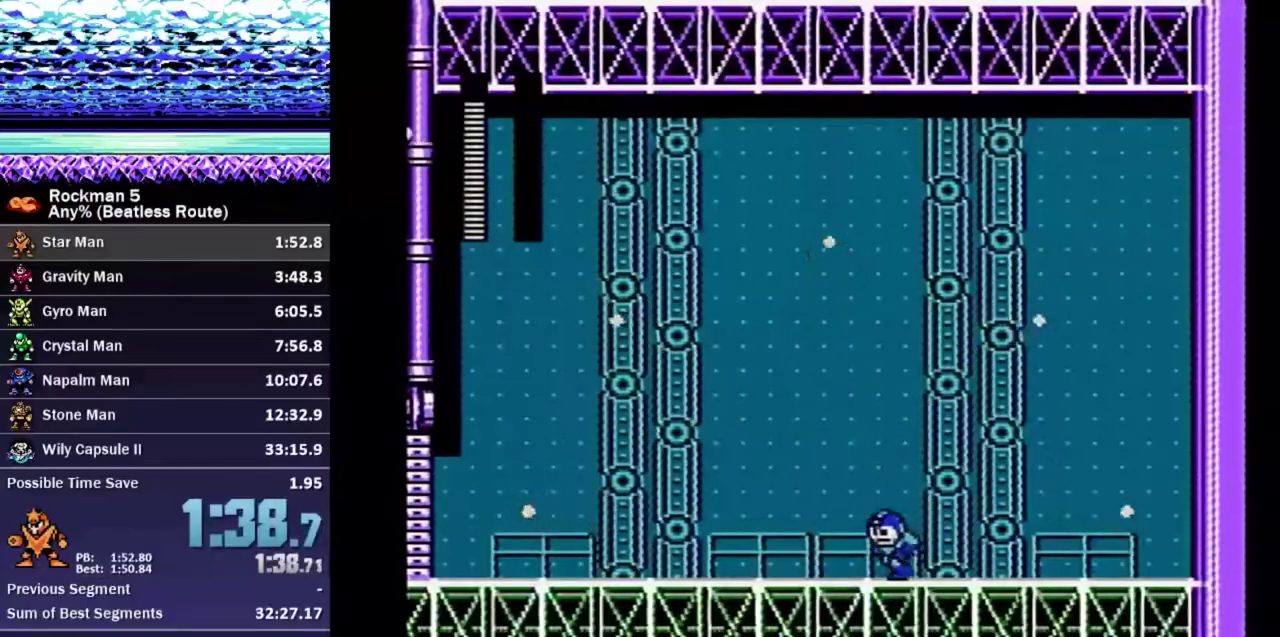
{"buttons": ["DPAD_LEFT"], "events": [[317, "DPAD_LEFT", "up"], [433, "DPAD_LEFT", "down"]]}
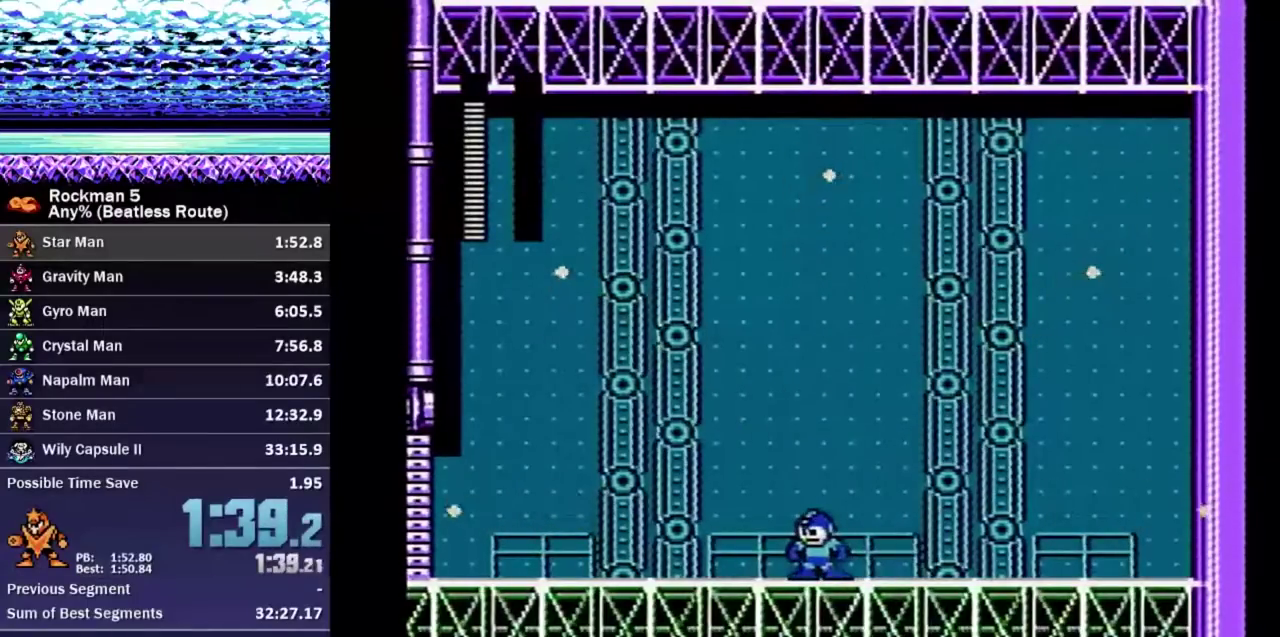
{"buttons": [], "events": [[17, "DPAD_LEFT", "up"], [83, "DPAD_LEFT", "down"], [167, "DPAD_LEFT", "up"]]}